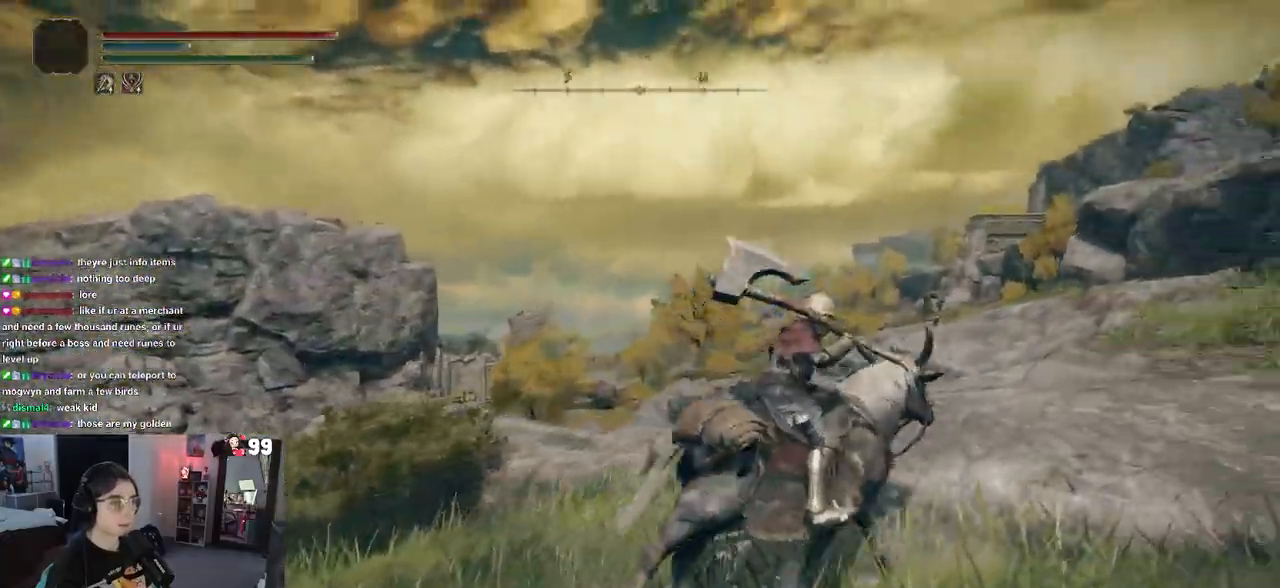
Gameplay with a controller (PlayStation layout); each line is a JSON object with the inputs held at the frame after it. "events" lists button and stick changes between this image and that frame as [ms after this image, input, new state], when the widget could be followed in between.
{"buttons": [], "left_stick": "up-right", "right_stick": "down-left", "events": [[233, "right_stick", "down-left"]]}
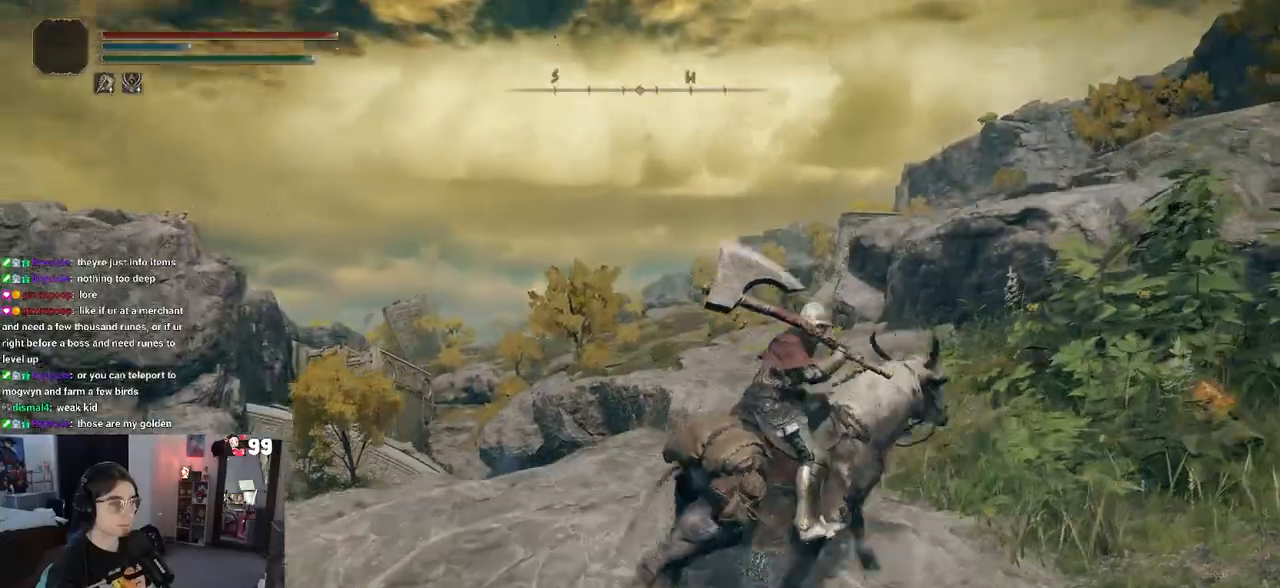
{"buttons": [], "left_stick": "up-right", "right_stick": "down-left", "events": []}
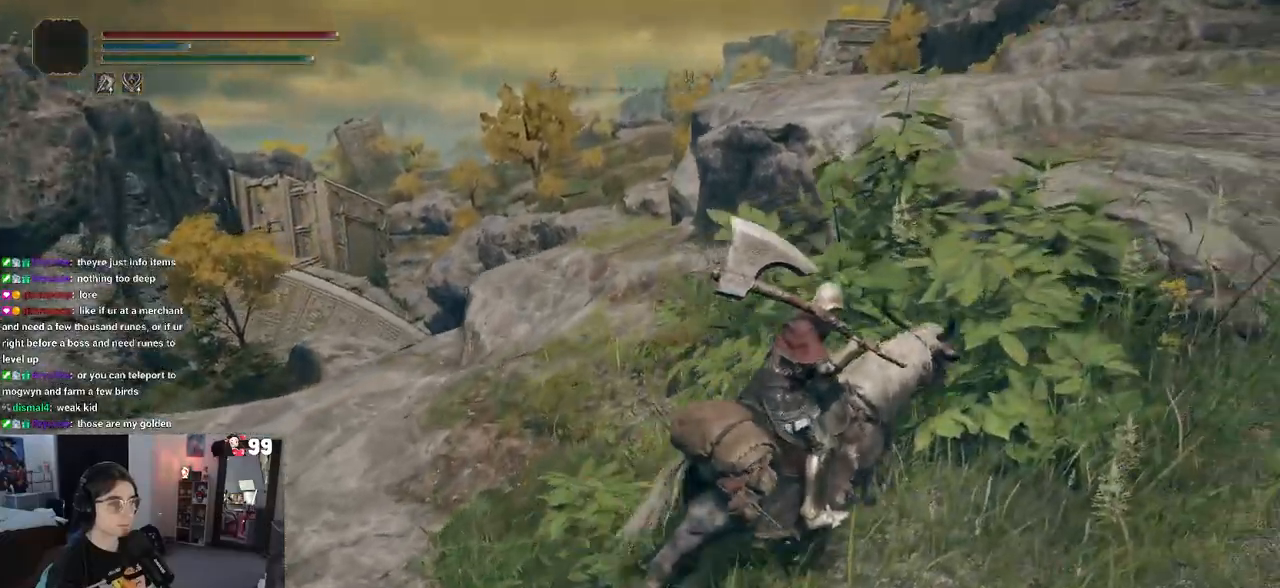
{"buttons": [], "left_stick": "up-right", "right_stick": "center", "events": [[367, "right_stick", "left"], [467, "right_stick", "center"]]}
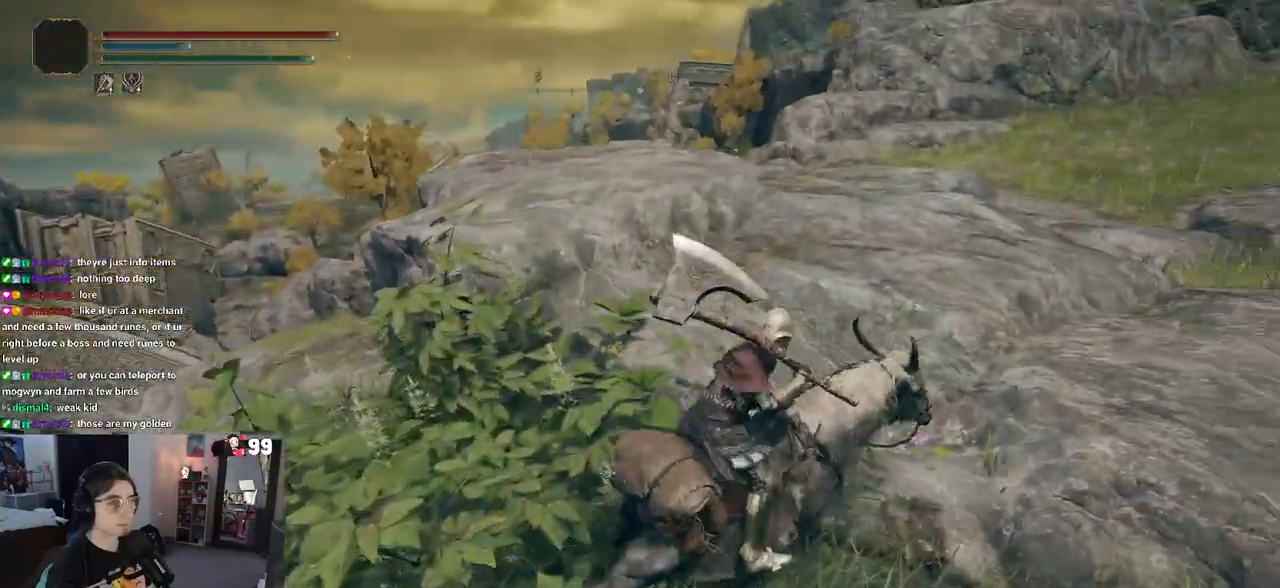
{"buttons": [], "left_stick": "up-right", "right_stick": "center", "events": []}
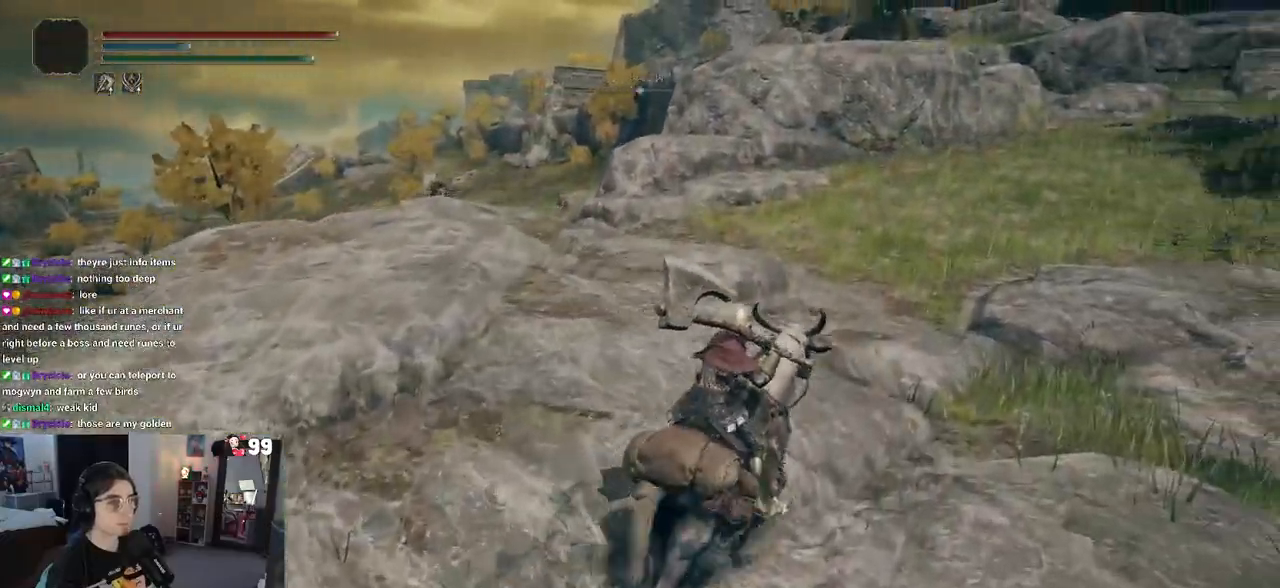
{"buttons": [], "left_stick": "up-right", "right_stick": "center", "events": [[50, "right_stick", "up"], [250, "right_stick", "center"]]}
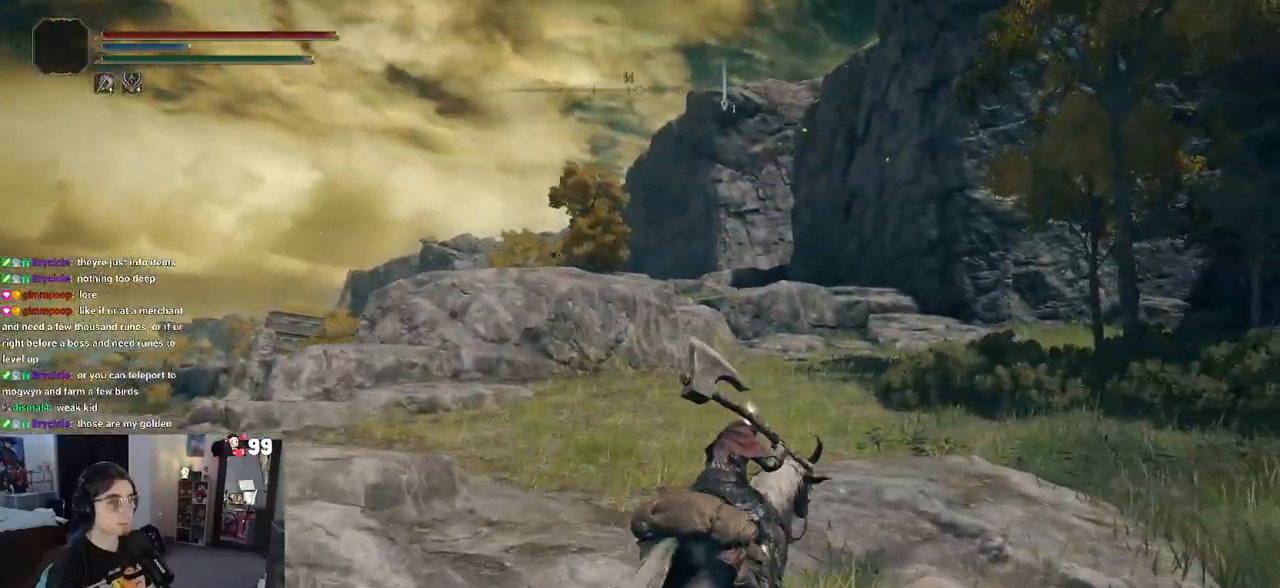
{"buttons": ["CIRCLE"], "left_stick": "up-right", "right_stick": "center", "events": [[283, "CIRCLE", "down"]]}
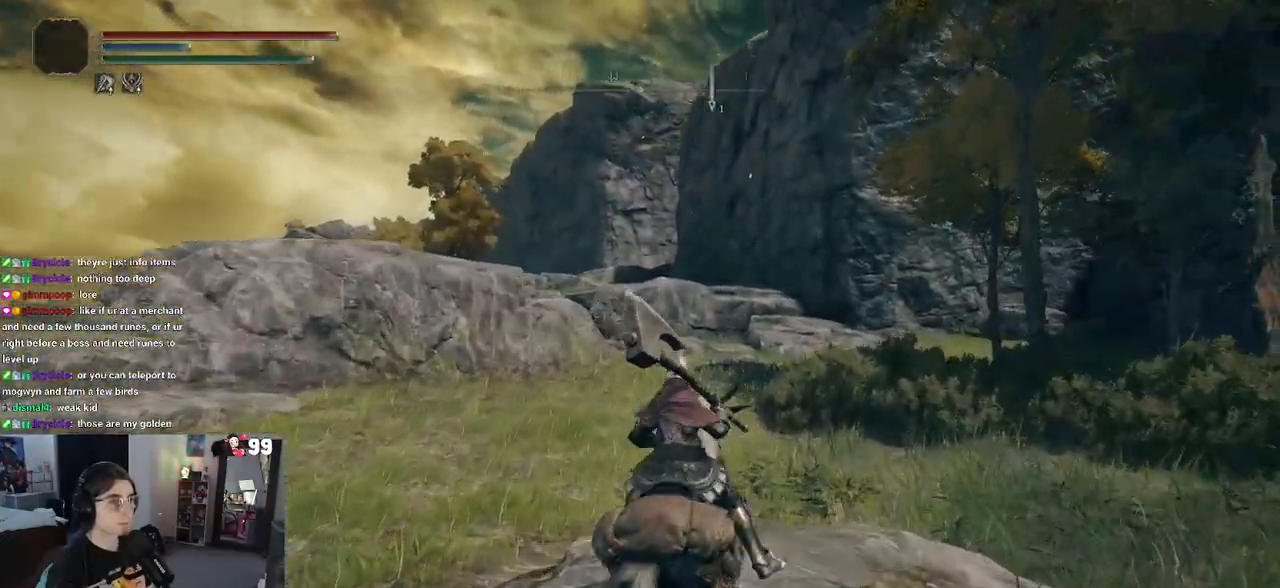
{"buttons": ["CIRCLE"], "left_stick": "up", "right_stick": "center", "events": [[317, "left_stick", "up"]]}
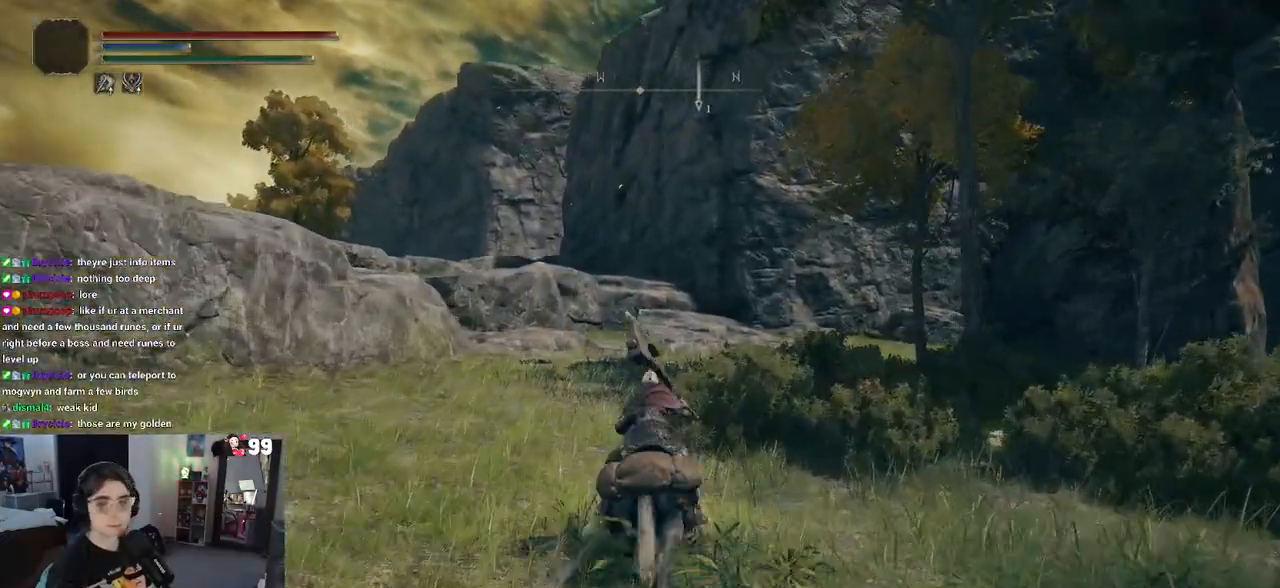
{"buttons": ["CIRCLE"], "left_stick": "up", "right_stick": "center", "events": []}
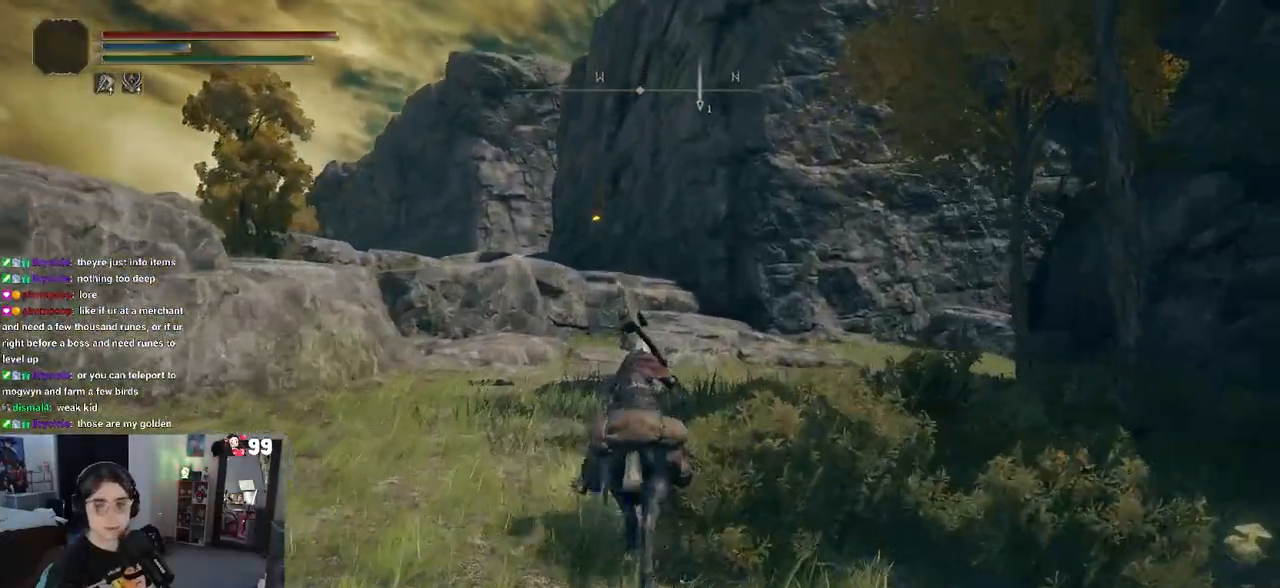
{"buttons": ["CIRCLE"], "left_stick": "up", "right_stick": "center", "events": []}
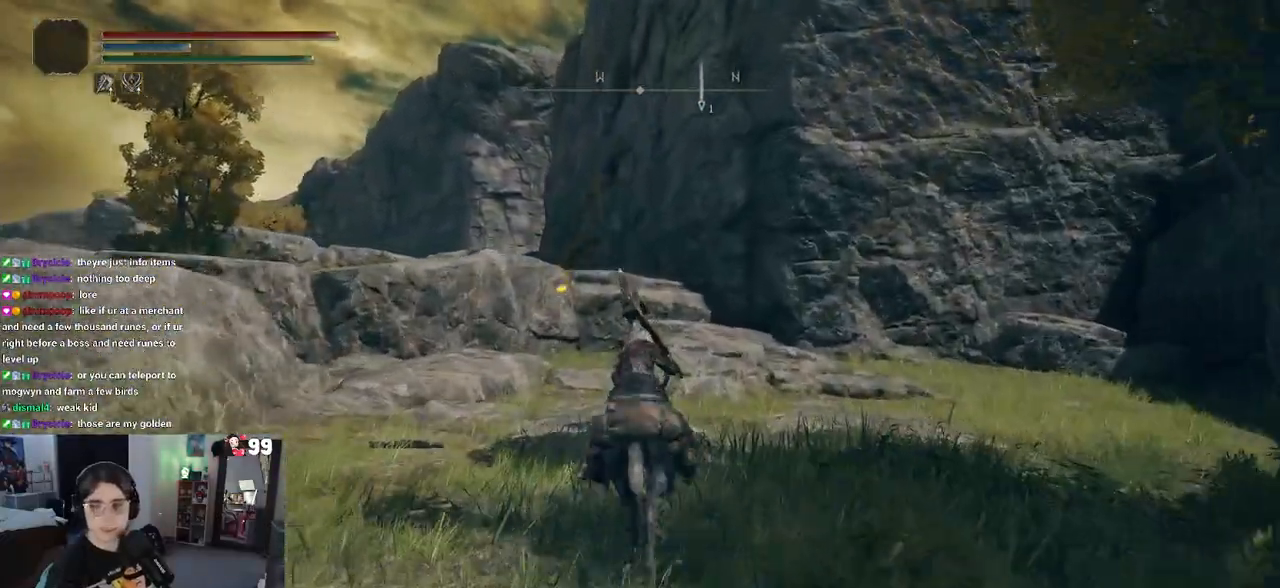
{"buttons": ["CIRCLE"], "left_stick": "up", "right_stick": "center", "events": []}
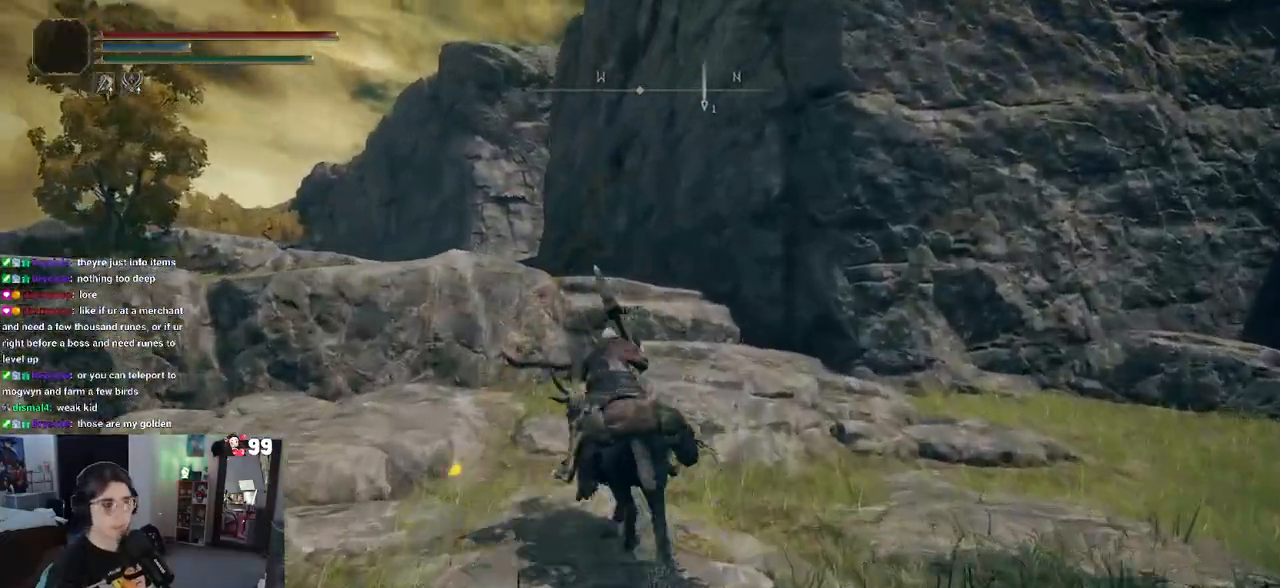
{"buttons": ["CROSS", "CIRCLE"], "left_stick": "up", "right_stick": "center", "events": [[467, "CROSS", "down"]]}
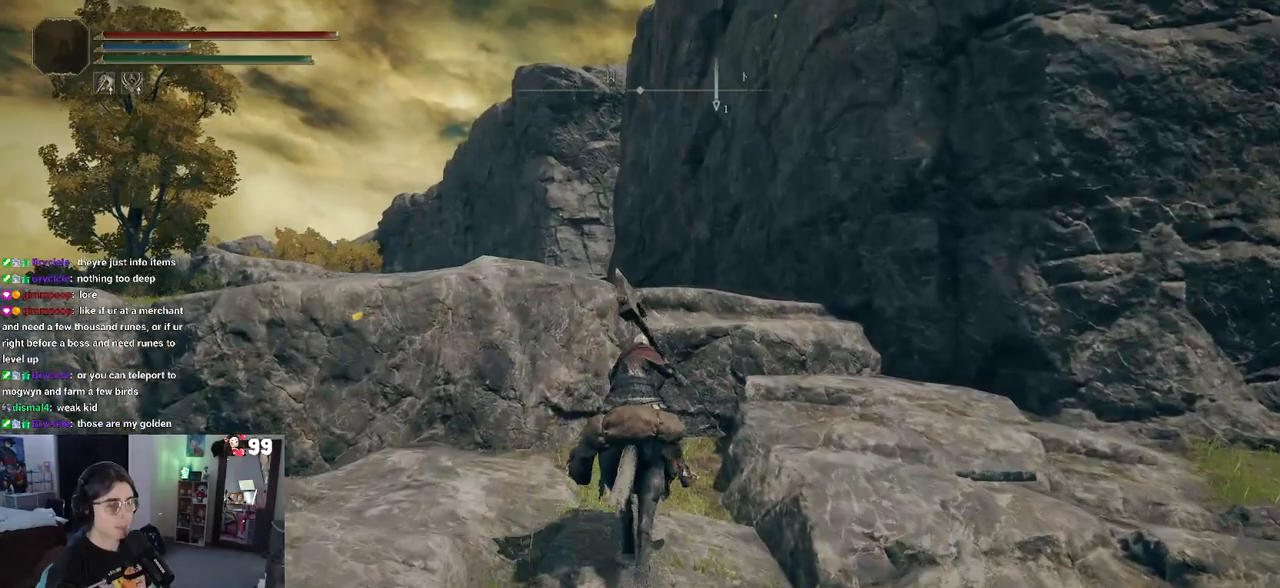
{"buttons": ["CROSS", "CIRCLE"], "left_stick": "up", "right_stick": "center", "events": [[233, "CROSS", "up"], [333, "CROSS", "down"]]}
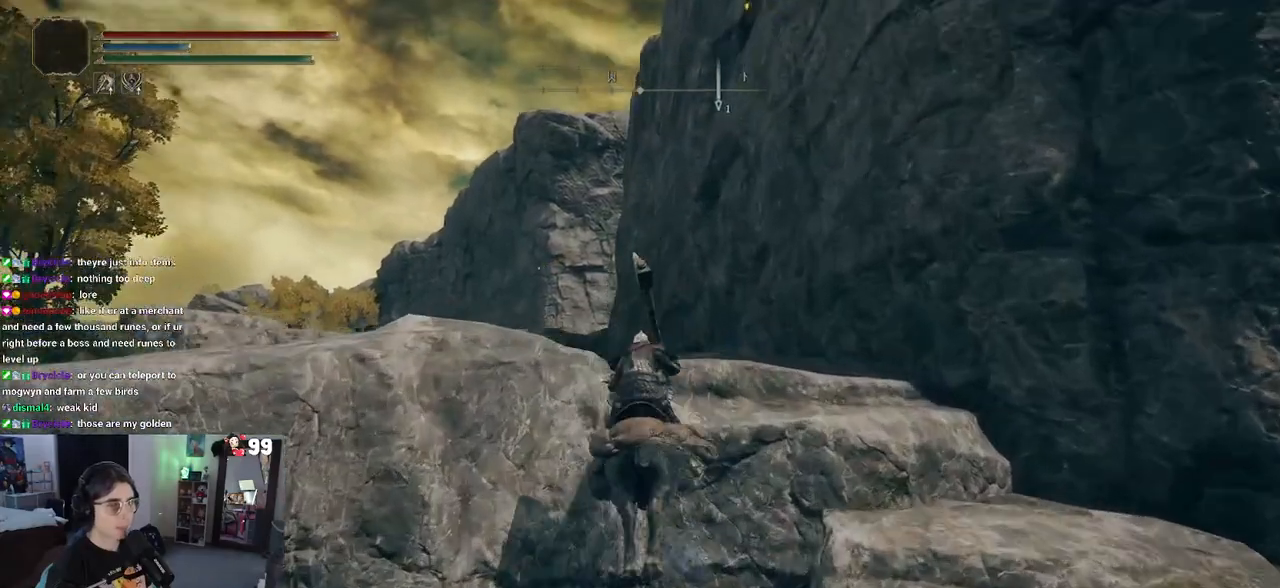
{"buttons": [], "left_stick": "up", "right_stick": "down-left", "events": [[33, "CROSS", "up"], [83, "CIRCLE", "up"], [350, "right_stick", "down-left"]]}
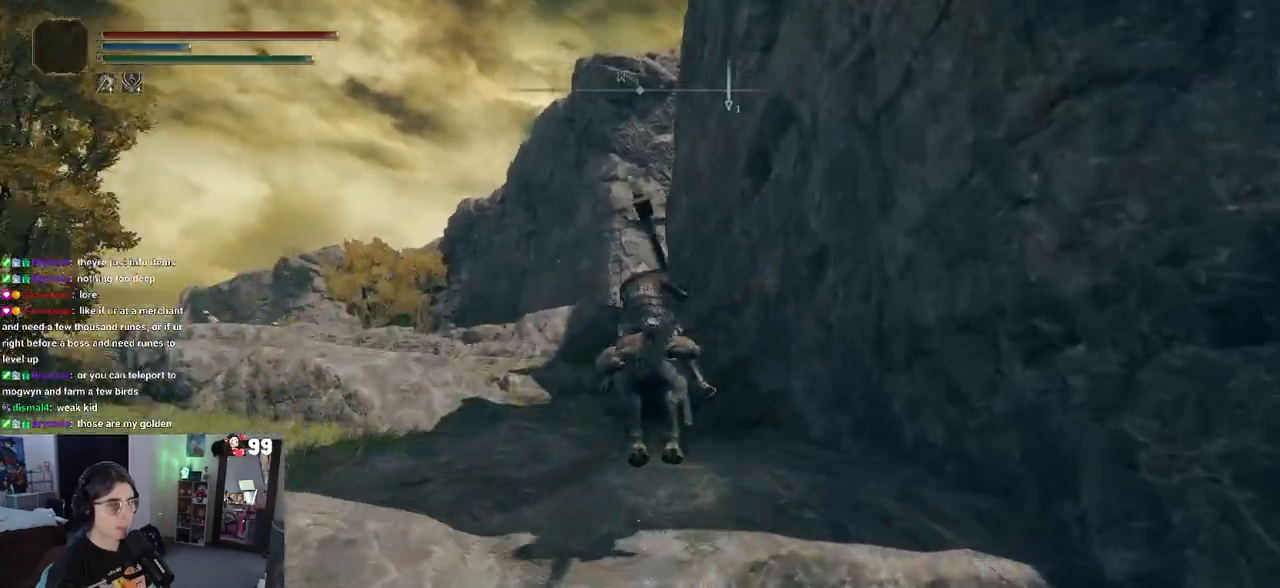
{"buttons": ["CIRCLE"], "left_stick": "up", "right_stick": "center", "events": [[150, "right_stick", "center"], [417, "CIRCLE", "down"]]}
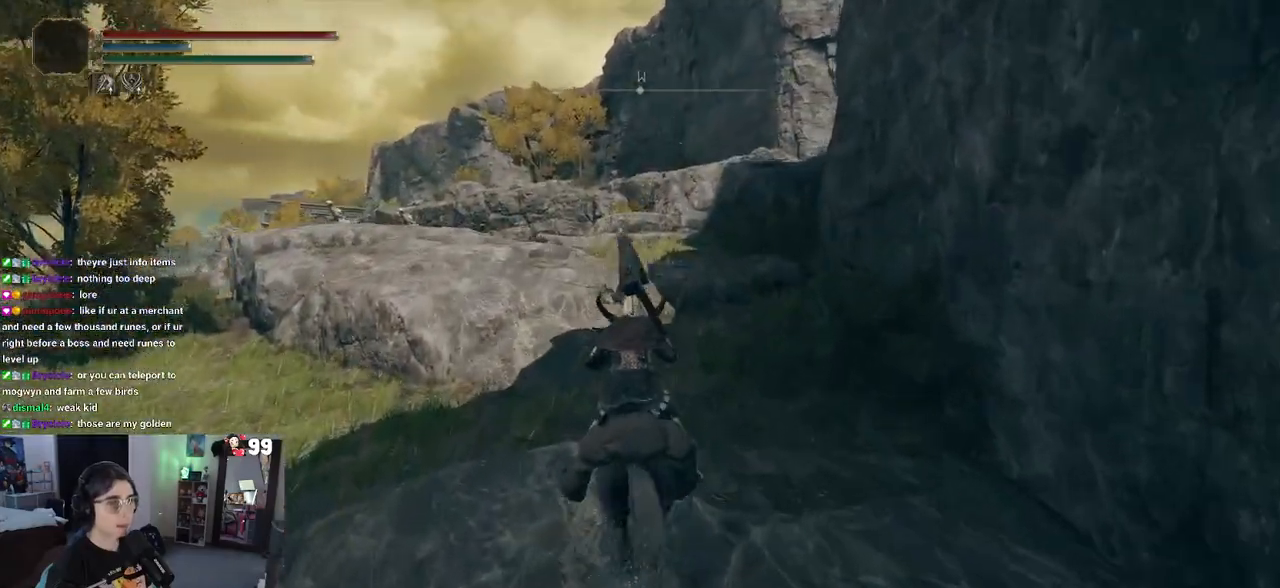
{"buttons": ["CIRCLE"], "left_stick": "up", "right_stick": "center", "events": []}
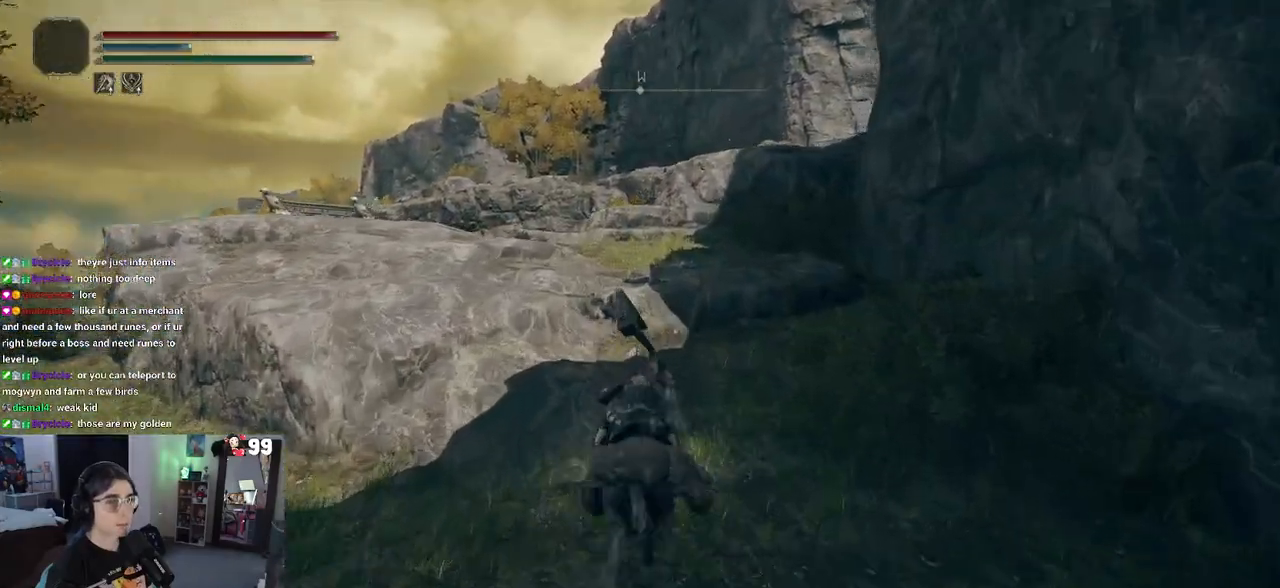
{"buttons": ["CIRCLE"], "left_stick": "up", "right_stick": "center", "events": []}
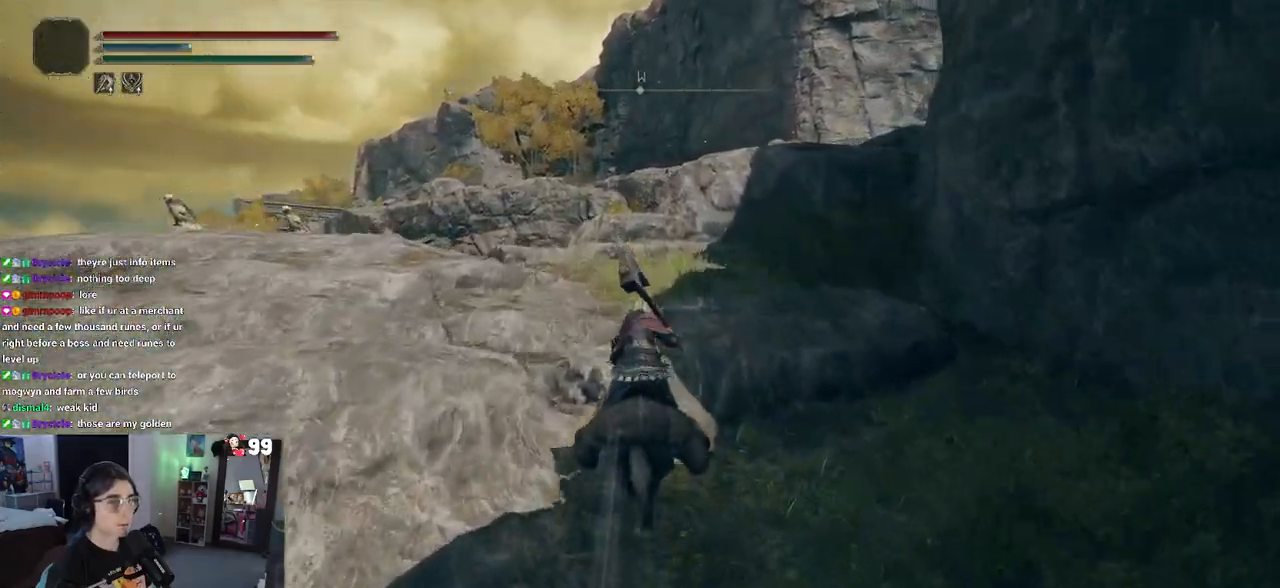
{"buttons": ["CIRCLE"], "left_stick": "up", "right_stick": "center", "events": []}
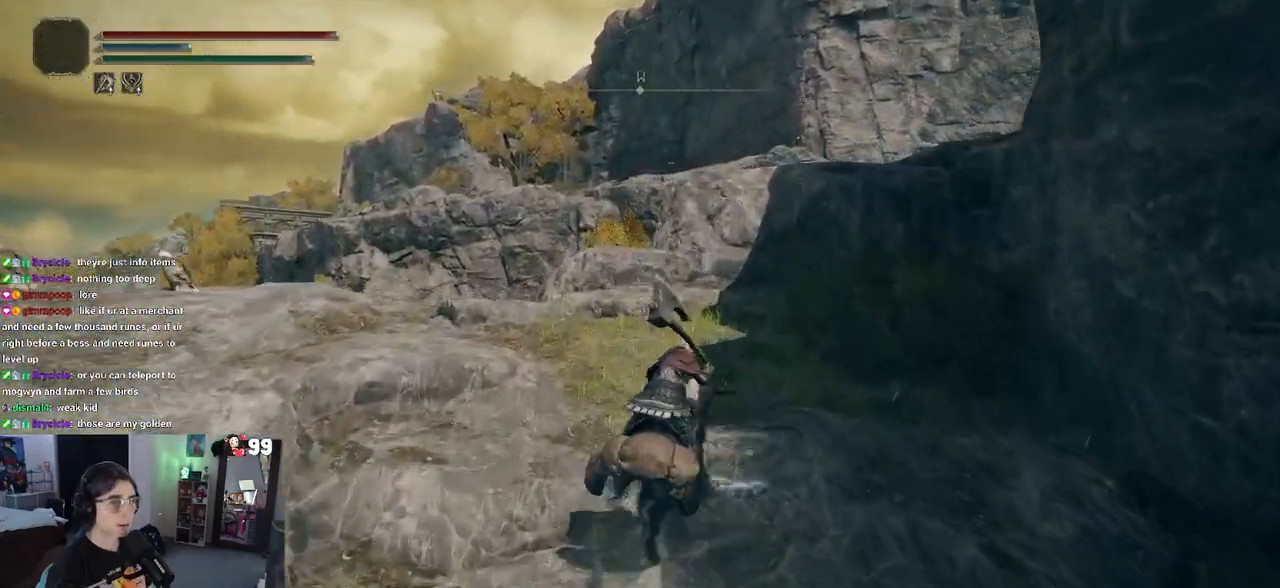
{"buttons": ["CIRCLE"], "left_stick": "up", "right_stick": "center", "events": []}
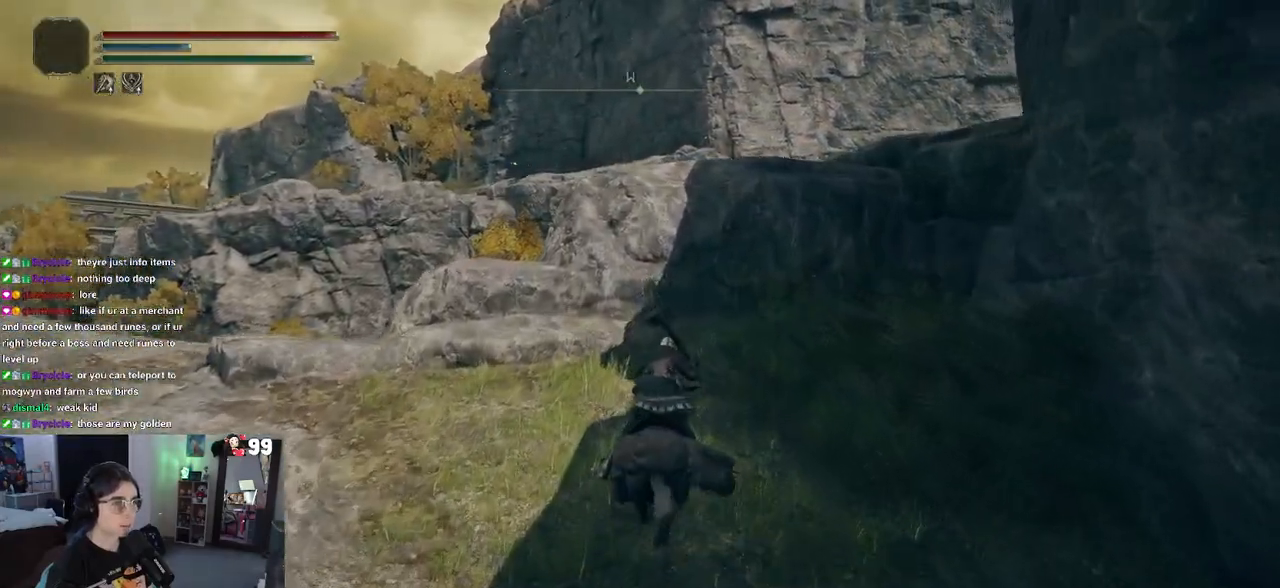
{"buttons": ["CROSS", "CIRCLE"], "left_stick": "up", "right_stick": "center", "events": [[467, "CROSS", "down"]]}
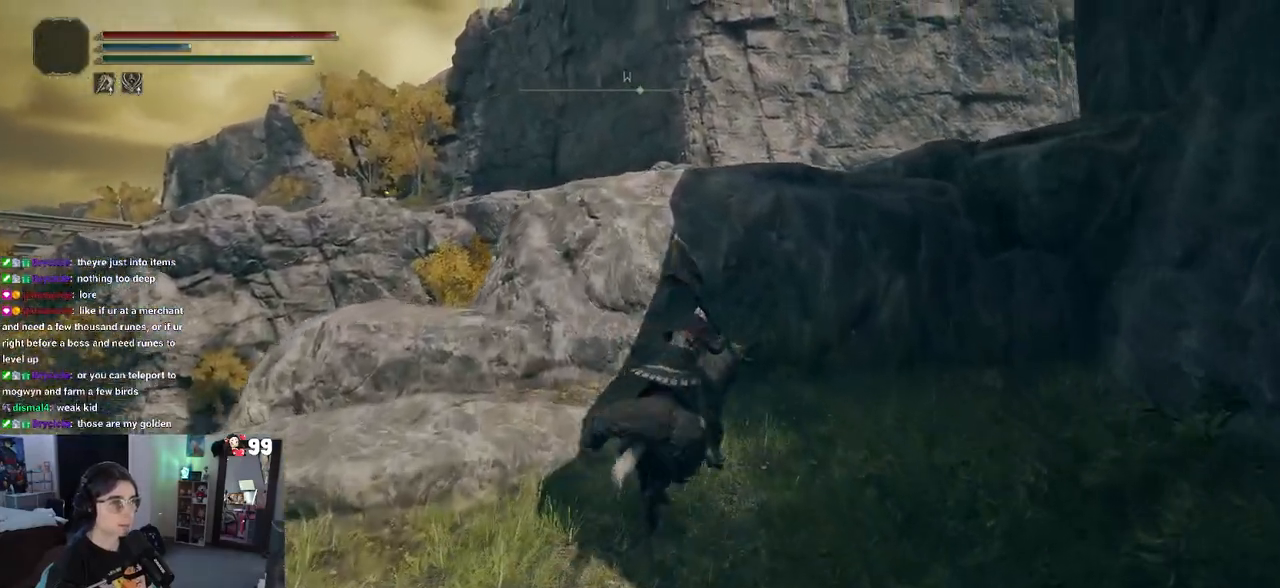
{"buttons": ["CROSS"], "left_stick": "up", "right_stick": "center", "events": [[33, "CIRCLE", "up"], [317, "CROSS", "up"], [417, "CROSS", "down"]]}
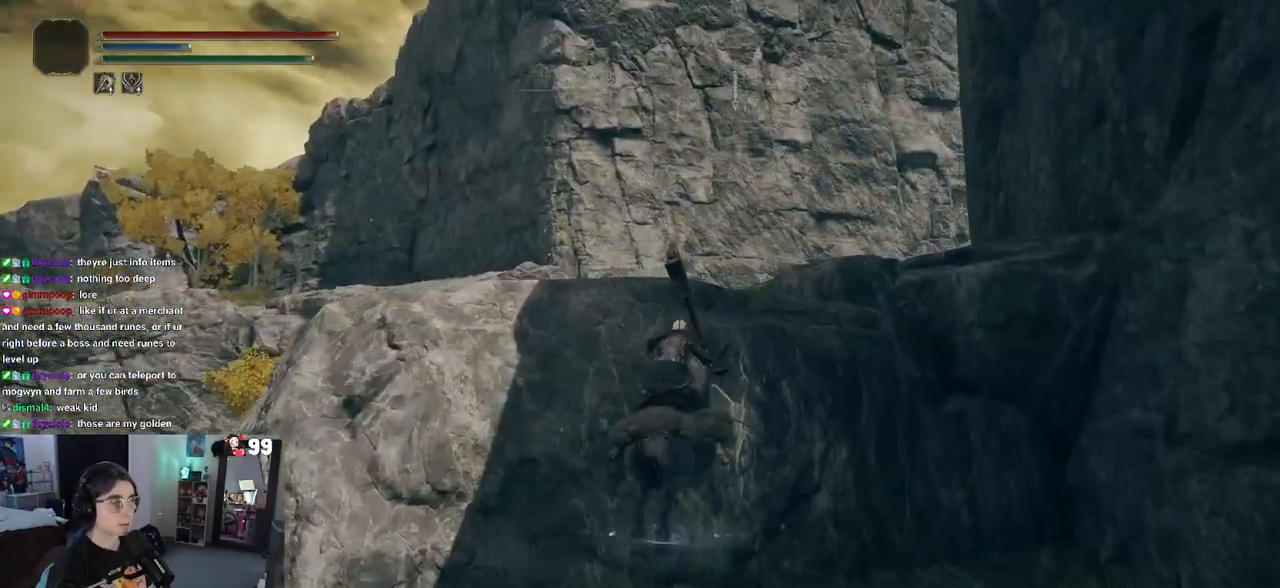
{"buttons": [], "left_stick": "up", "right_stick": "left", "events": [[100, "CROSS", "up"], [367, "right_stick", "left"]]}
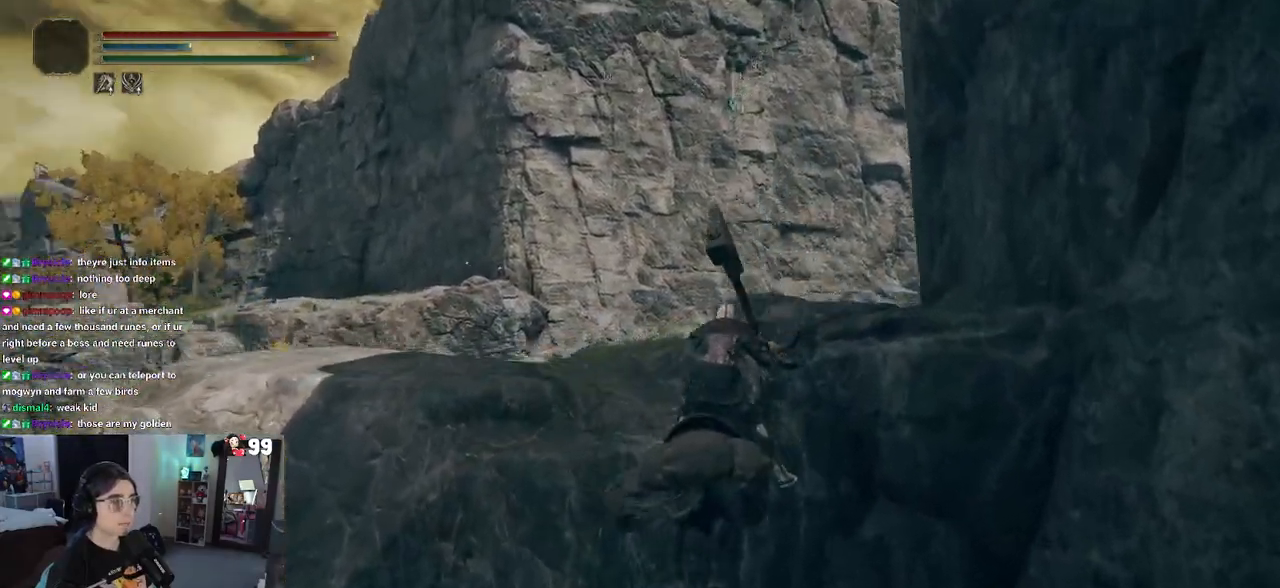
{"buttons": ["CROSS"], "left_stick": "up-left", "right_stick": "center", "events": [[83, "right_stick", "center"], [333, "left_stick", "up-left"], [483, "CROSS", "down"]]}
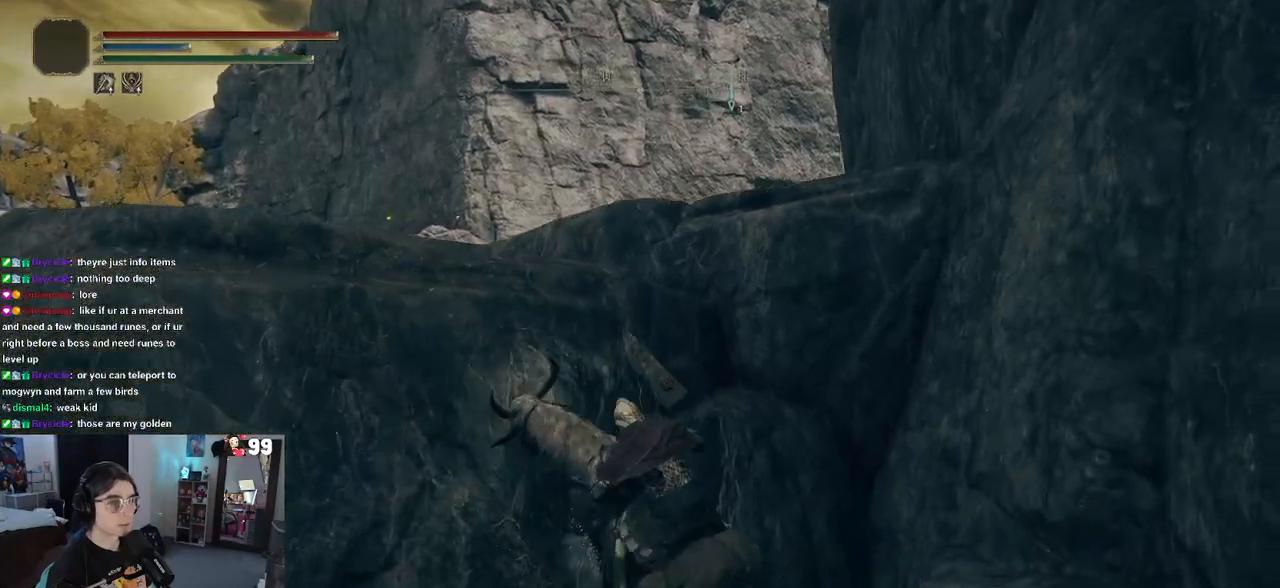
{"buttons": ["CROSS"], "left_stick": "up", "right_stick": "center", "events": [[350, "CROSS", "up"], [350, "left_stick", "up"], [433, "CROSS", "down"]]}
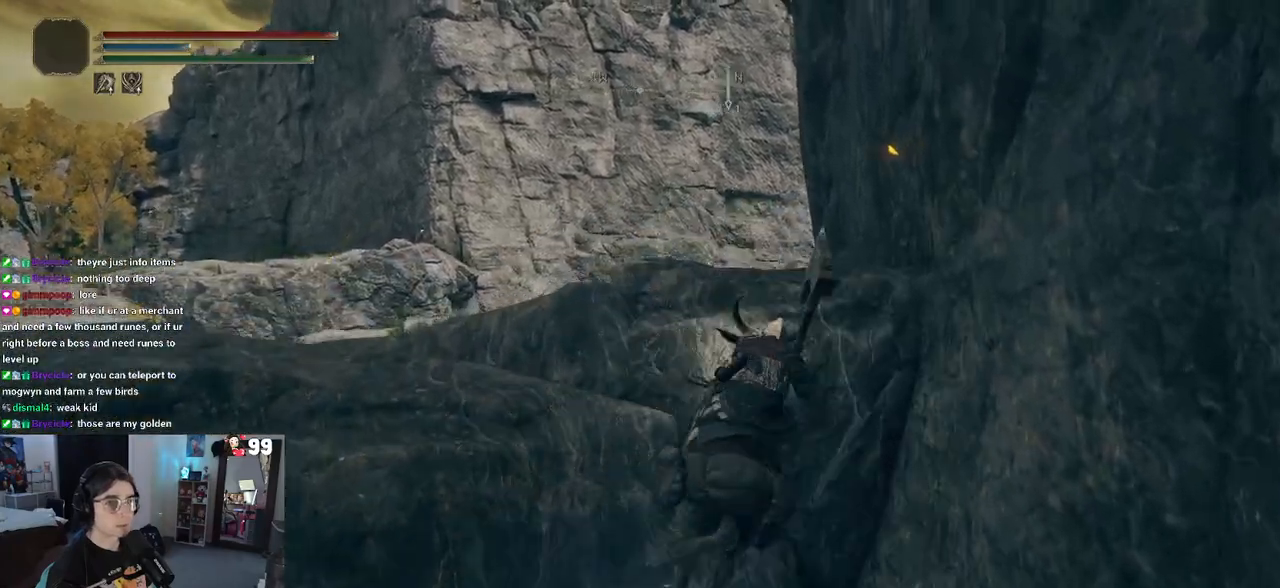
{"buttons": [], "left_stick": "up-left", "right_stick": "center", "events": [[167, "CROSS", "up"], [200, "left_stick", "up-left"]]}
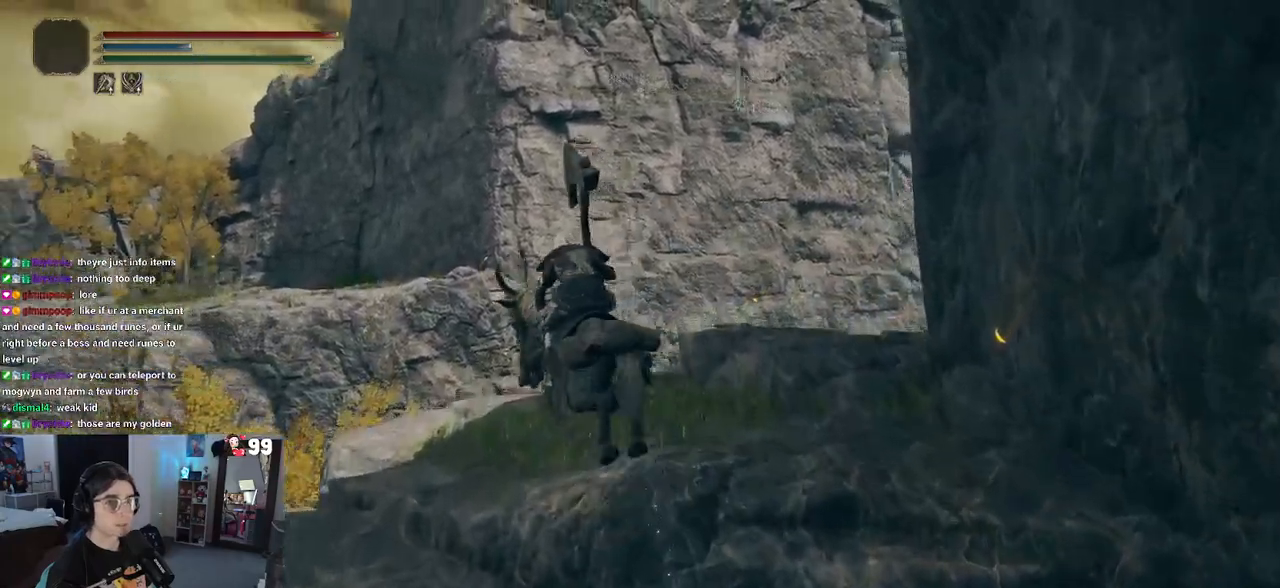
{"buttons": [], "left_stick": "up", "right_stick": "right", "events": [[67, "left_stick", "up"], [150, "right_stick", "down-right"], [383, "right_stick", "right"]]}
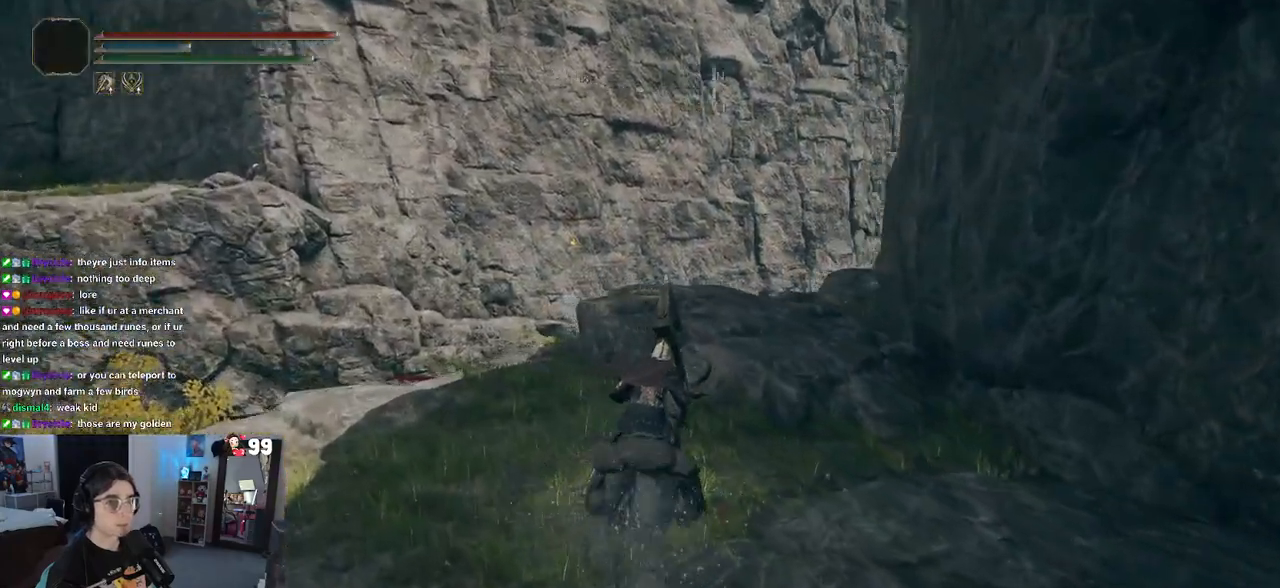
{"buttons": [], "left_stick": "up-left", "right_stick": "center", "events": [[67, "left_stick", "up-left"], [300, "right_stick", "center"]]}
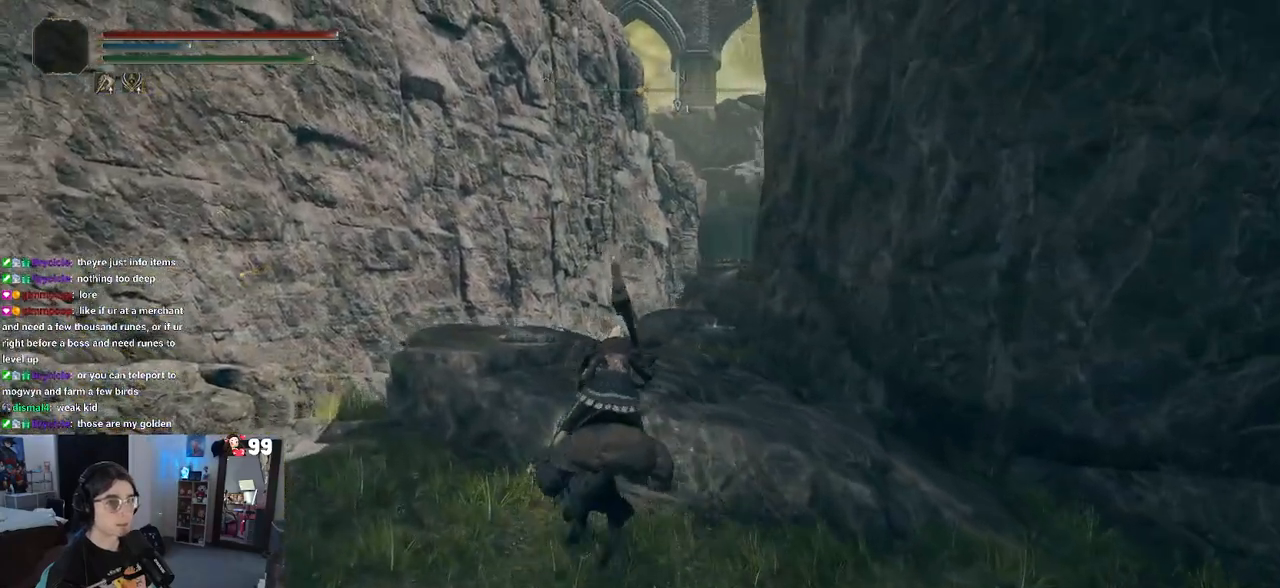
{"buttons": [], "left_stick": "up", "right_stick": "down-right", "events": [[133, "right_stick", "down-right"], [383, "left_stick", "up"]]}
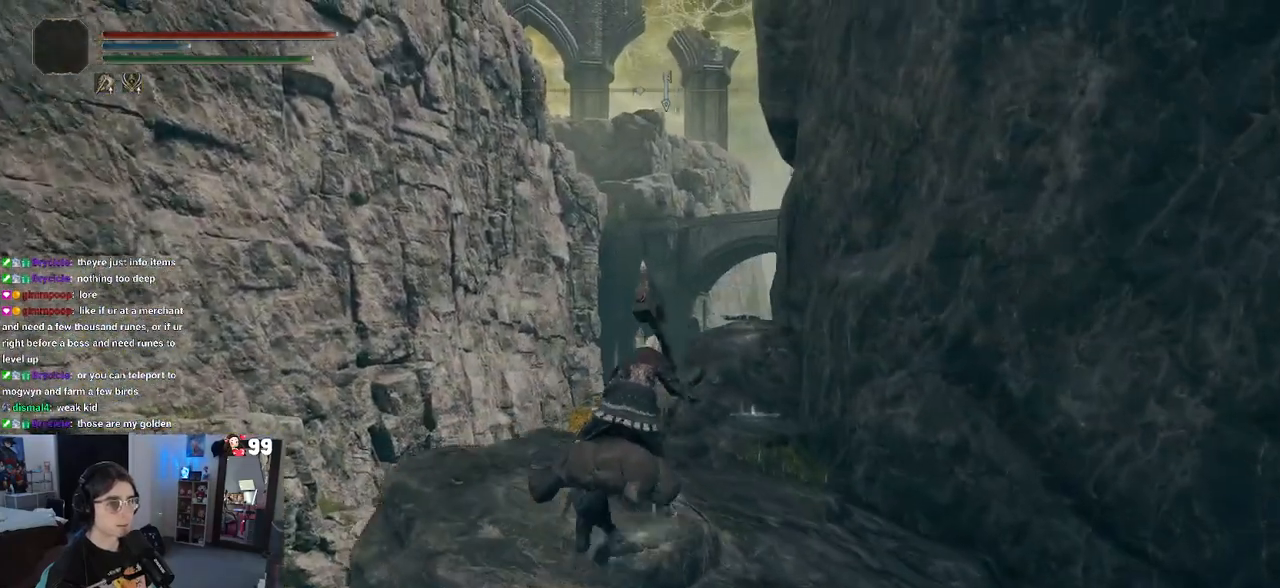
{"buttons": [], "left_stick": "up", "right_stick": "down-right", "events": []}
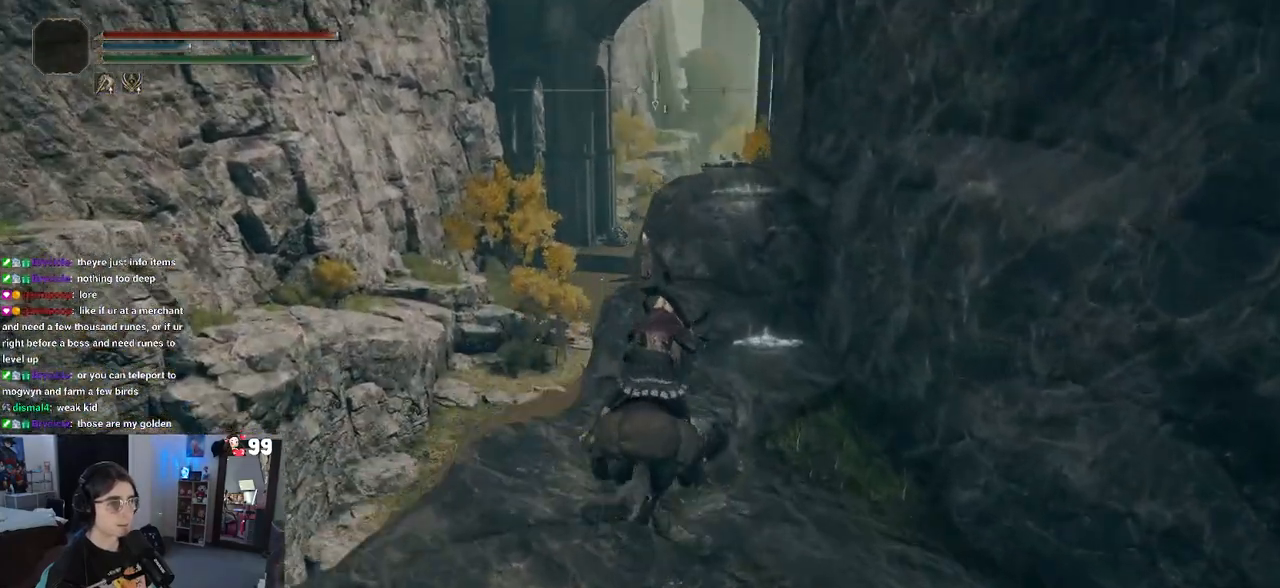
{"buttons": [], "left_stick": "center", "right_stick": "center", "events": [[50, "left_stick", "center"], [50, "right_stick", "center"], [100, "left_stick", "right"], [250, "left_stick", "up"], [433, "left_stick", "center"]]}
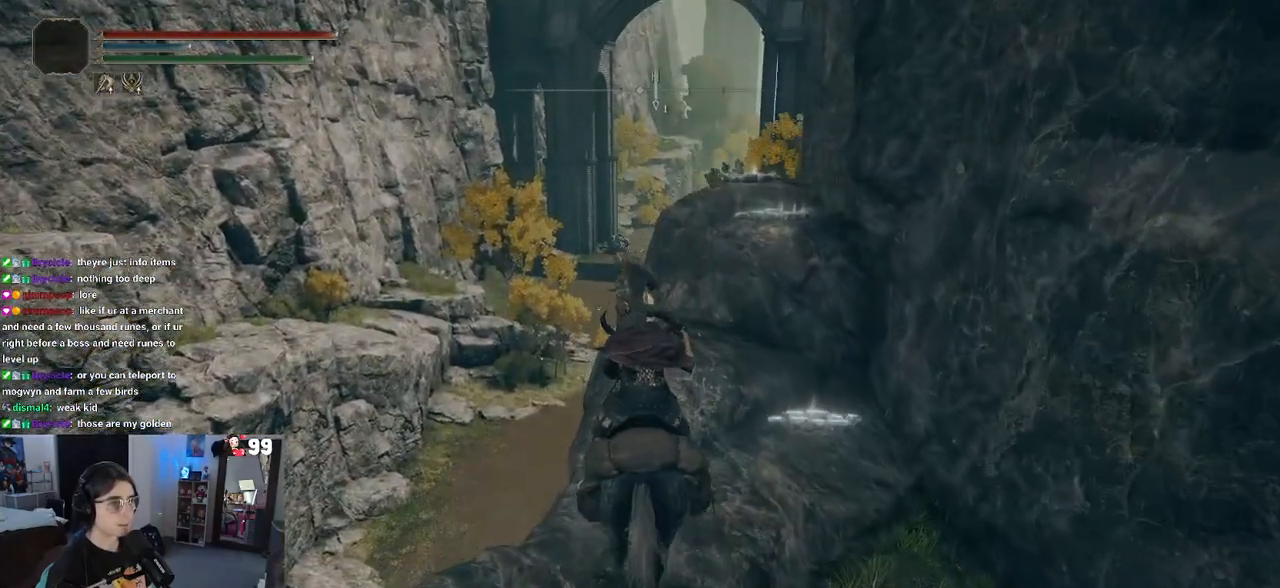
{"buttons": [], "left_stick": "up", "right_stick": "down-right", "events": [[17, "left_stick", "up-right"], [33, "right_stick", "right"], [67, "left_stick", "up"], [83, "right_stick", "down-right"]]}